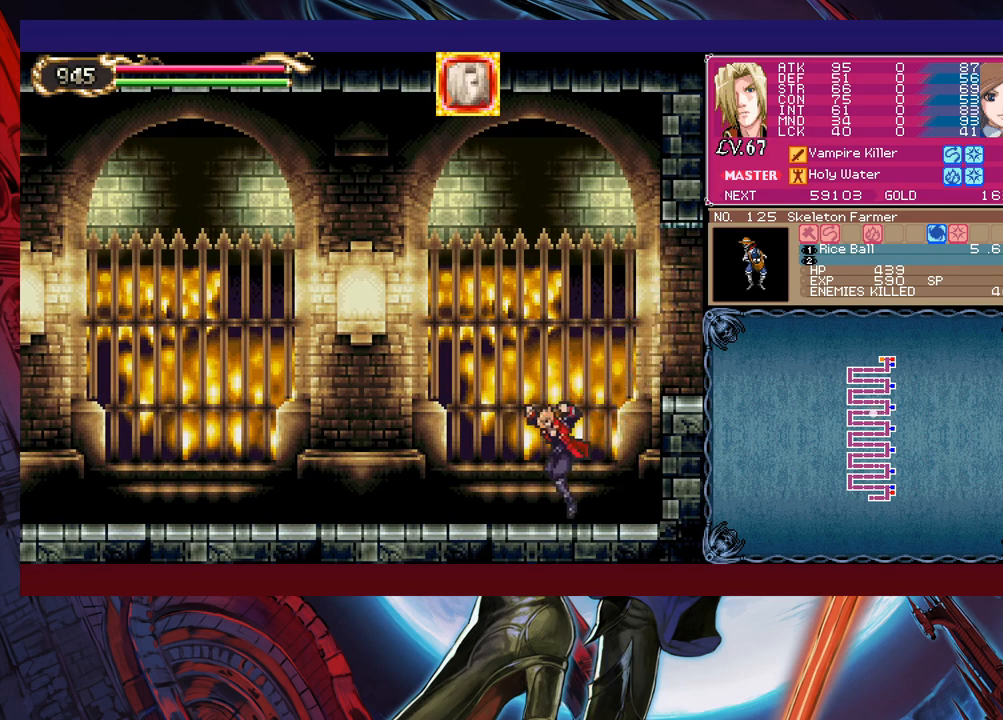
Gameplay with a controller (Xbox layout); each line is a JSON object with the inputs held at the frame after it. "events" lists button and stick changes between this image and that frame as [ms after this image, input, new state], when the widget could be followed in between. Not read: L2 R2 right_stick.
{"buttons": [], "left_stick": "left", "events": []}
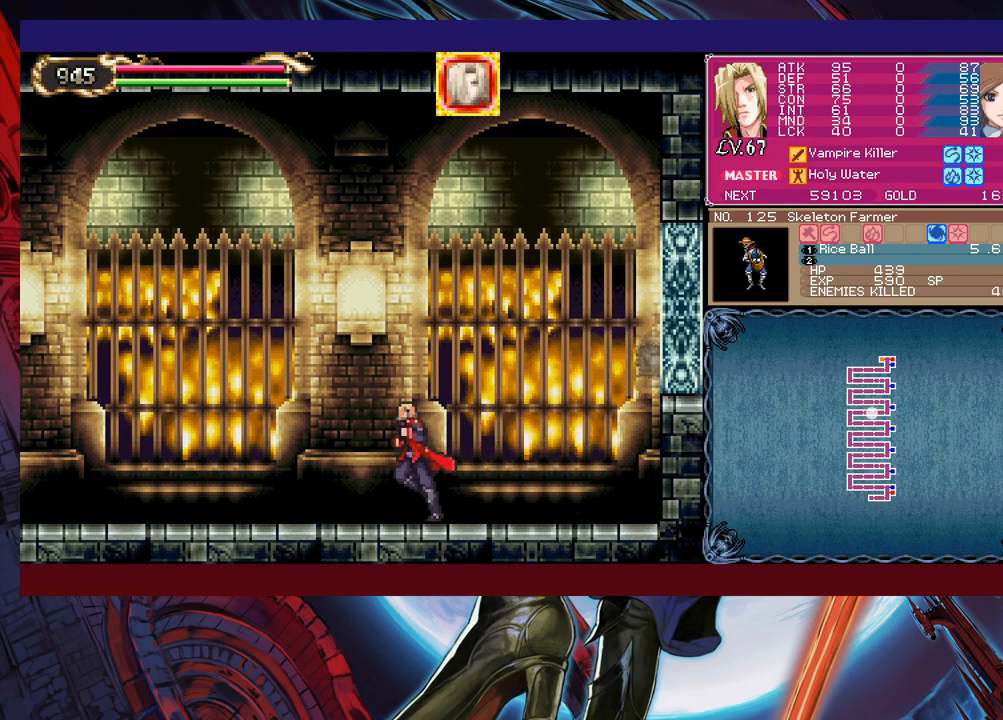
{"buttons": ["B"], "left_stick": "left", "events": [[400, "B", "down"]]}
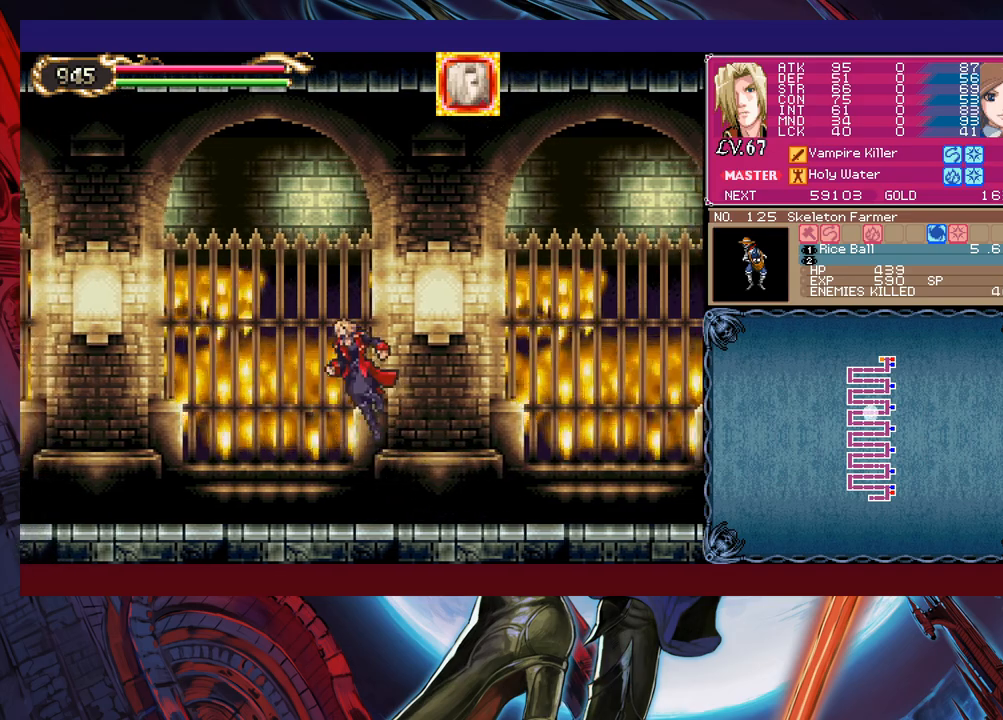
{"buttons": [], "left_stick": "left", "events": [[100, "X", "down"], [300, "B", "up"], [350, "X", "up"]]}
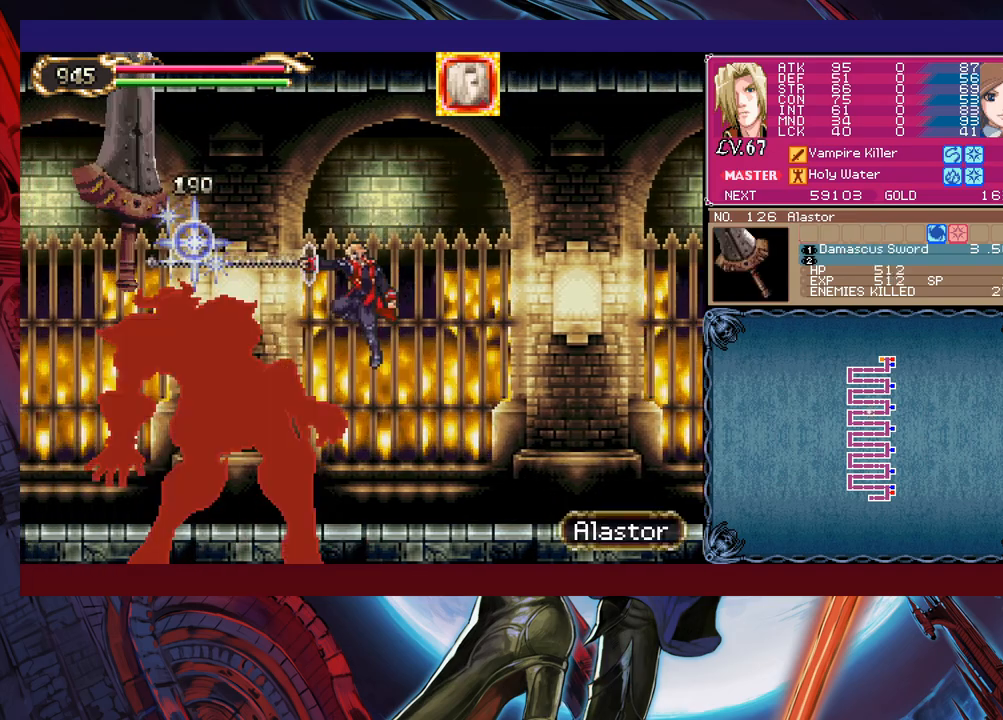
{"buttons": ["B", "X"], "left_stick": "left", "events": [[100, "left_stick", "center"], [333, "B", "down"], [400, "X", "down"], [450, "left_stick", "left"]]}
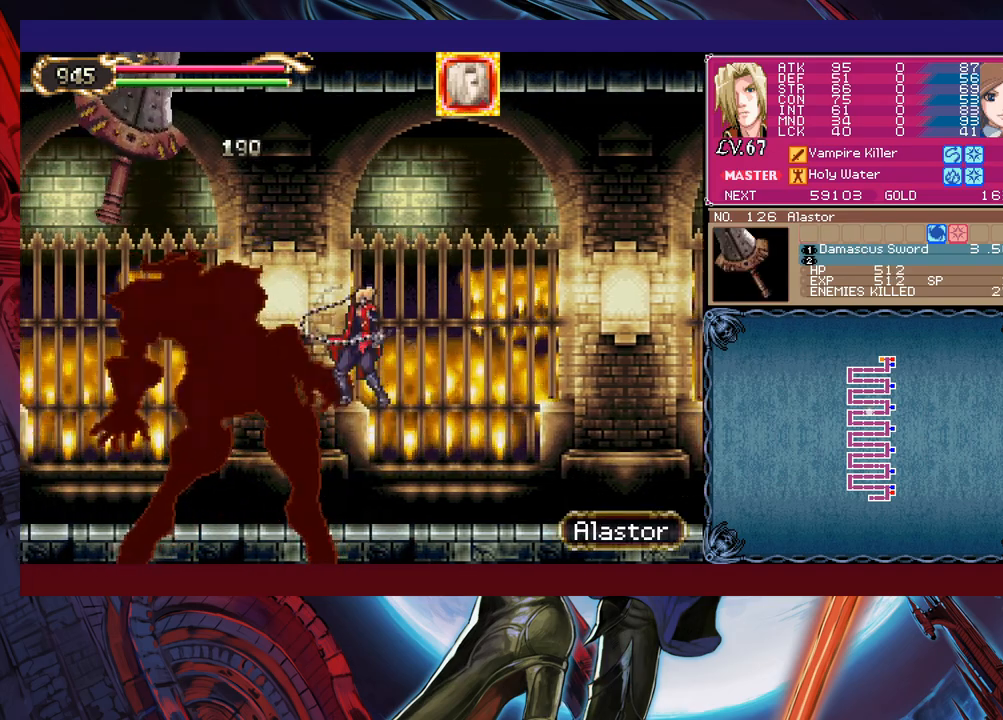
{"buttons": ["X"], "left_stick": "center", "events": [[283, "X", "up"], [300, "B", "up"], [350, "left_stick", "center"], [400, "X", "down"], [450, "X", "up"], [500, "X", "down"]]}
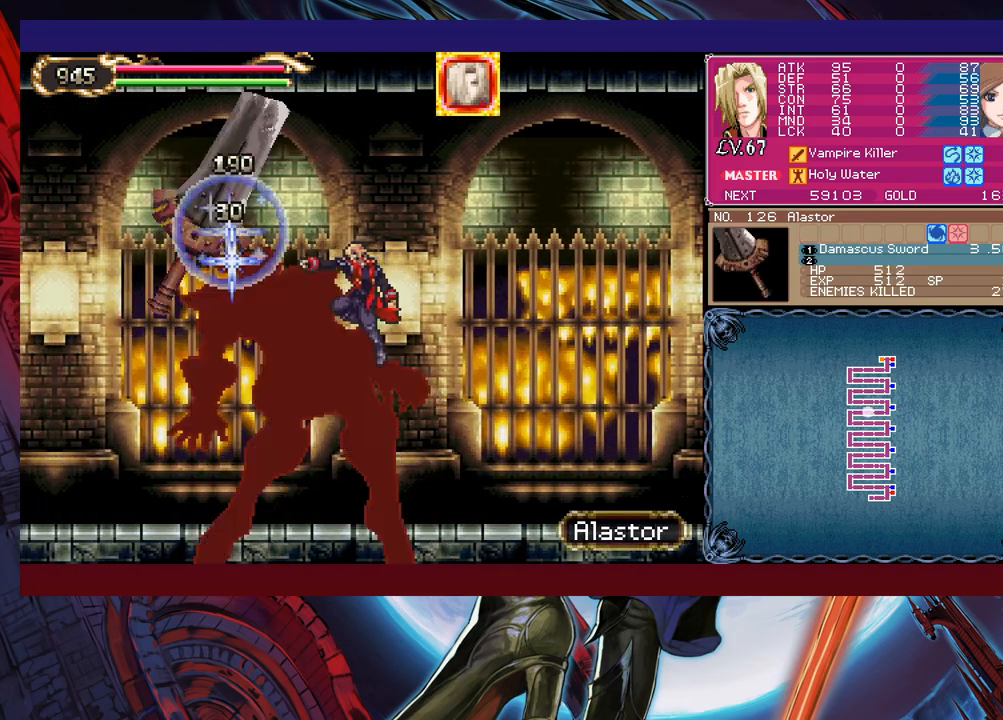
{"buttons": [], "left_stick": "left", "events": [[100, "X", "up"], [100, "left_stick", "left"], [150, "X", "down"], [250, "X", "up"]]}
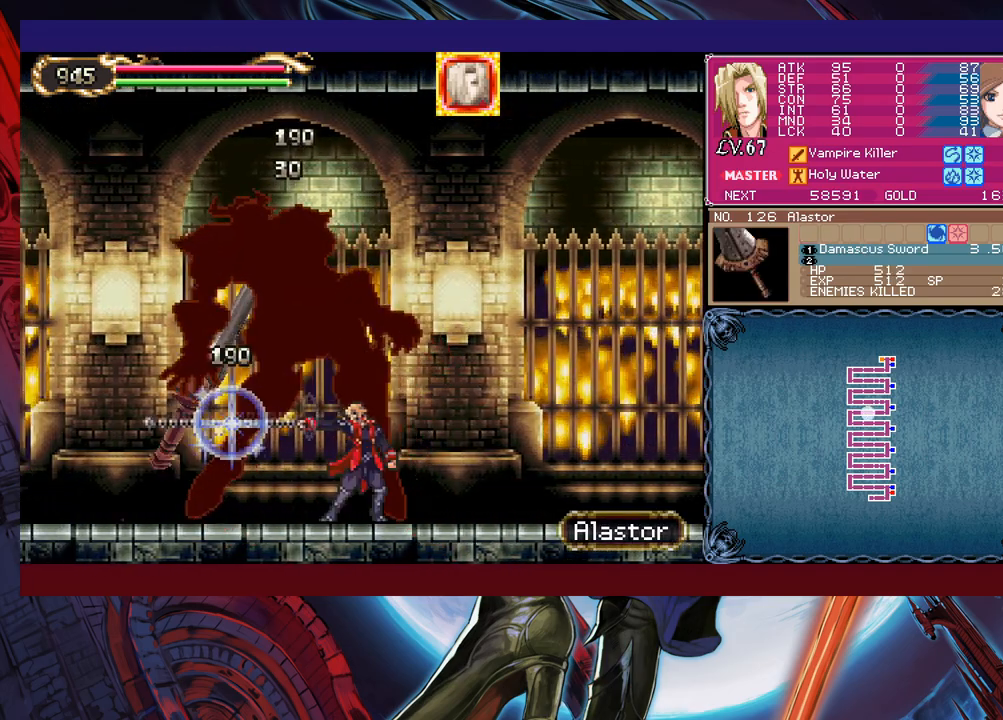
{"buttons": ["B"], "left_stick": "down-left", "events": [[200, "left_stick", "right"], [250, "Y", "down"], [300, "B", "down"], [300, "Y", "up"], [333, "B", "up"], [333, "left_stick", "down-left"], [400, "B", "down"], [433, "B", "up"], [500, "B", "down"]]}
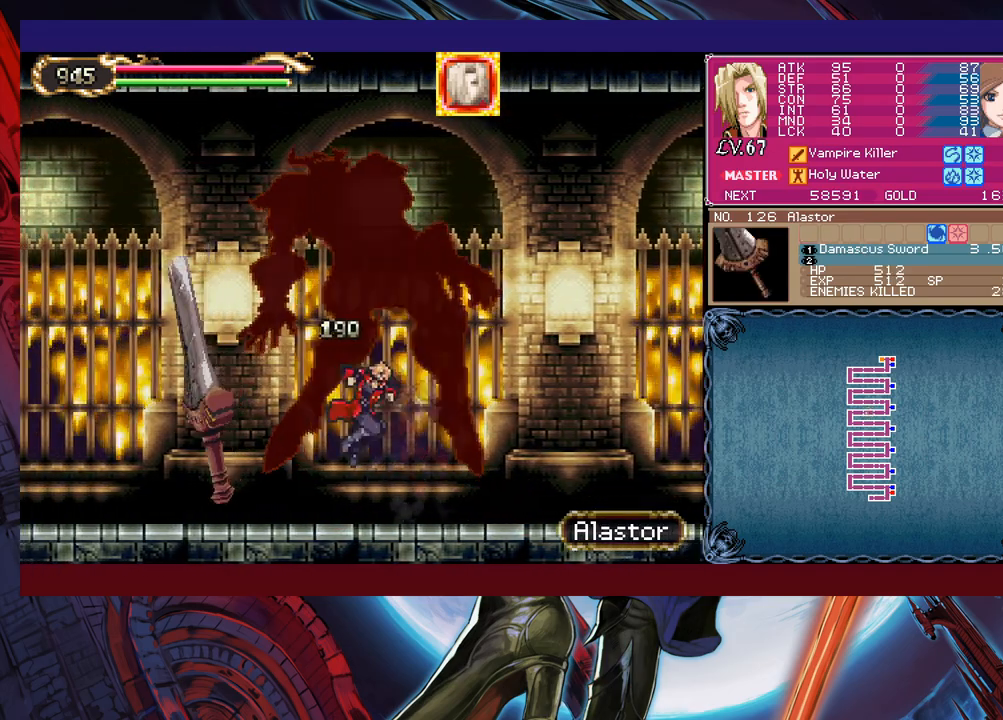
{"buttons": [], "left_stick": "center", "events": [[50, "B", "up"], [133, "Y", "down"], [150, "left_stick", "right"], [183, "B", "down"], [200, "Y", "up"], [250, "B", "up"], [250, "left_stick", "down-left"], [283, "B", "down"], [350, "B", "up"], [400, "B", "down"], [450, "B", "up"], [500, "left_stick", "center"]]}
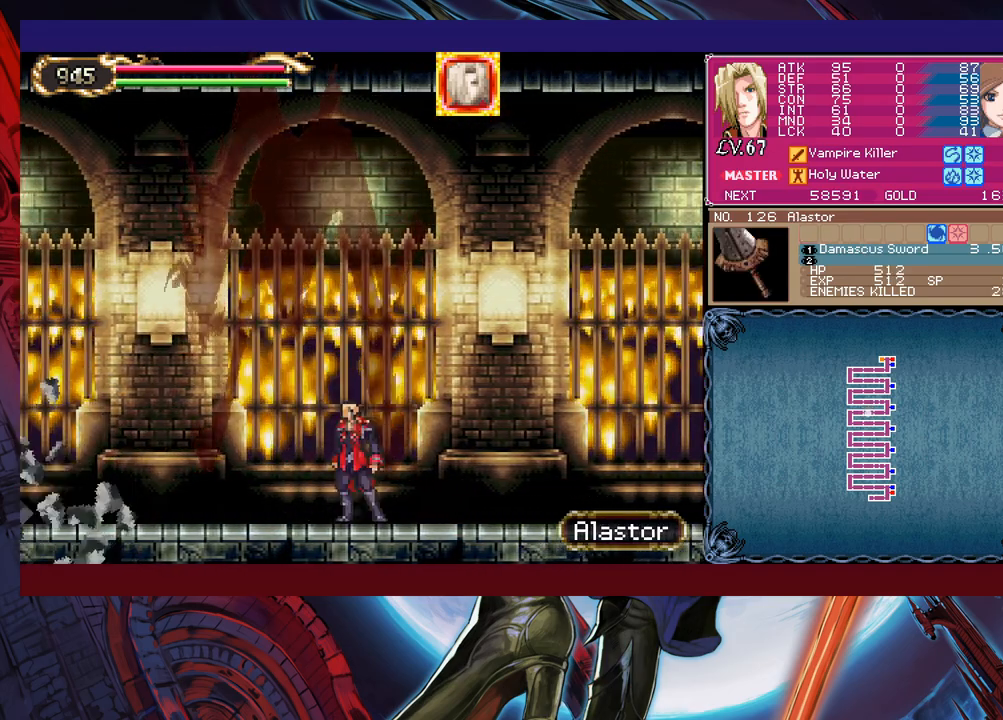
{"buttons": ["Y"], "left_stick": "right", "events": [[33, "left_stick", "right"], [50, "Y", "down"], [100, "B", "down"], [100, "Y", "up"], [150, "B", "up"], [150, "left_stick", "down-left"], [200, "B", "down"], [283, "B", "up"], [300, "B", "down"], [400, "B", "up"], [450, "left_stick", "right"], [483, "Y", "down"]]}
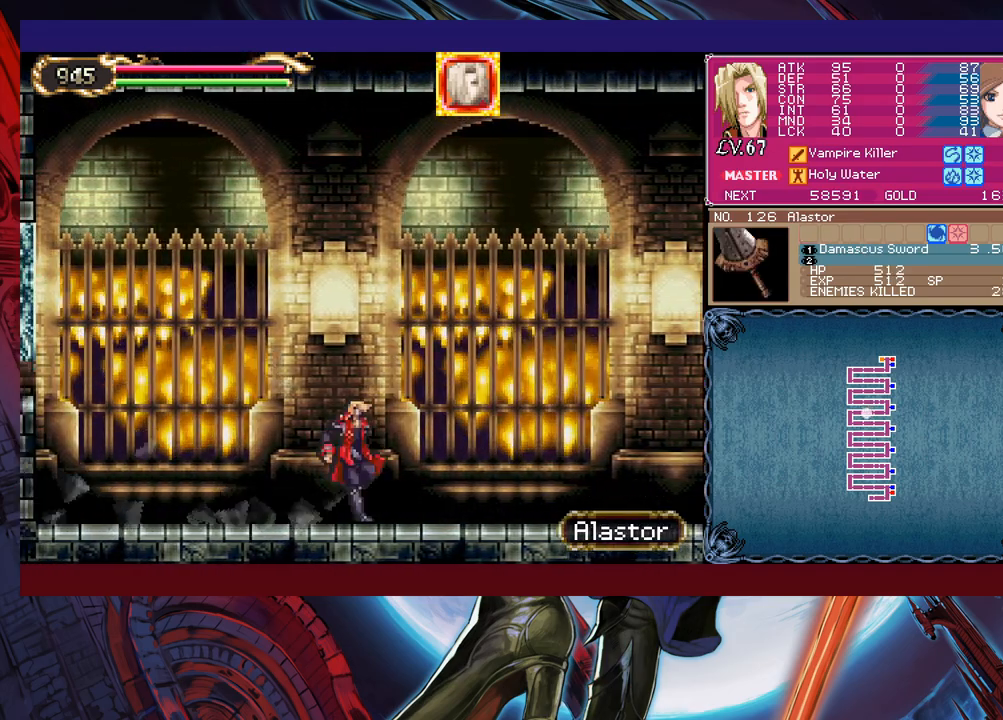
{"buttons": ["B"], "left_stick": "down-left", "events": [[33, "B", "down"], [33, "Y", "up"], [83, "left_stick", "down-left"], [100, "B", "up"], [150, "B", "down"], [200, "B", "up"], [283, "B", "down"], [333, "B", "up"], [383, "left_stick", "right"], [400, "Y", "down"], [450, "B", "down"], [483, "Y", "up"], [500, "left_stick", "down-left"]]}
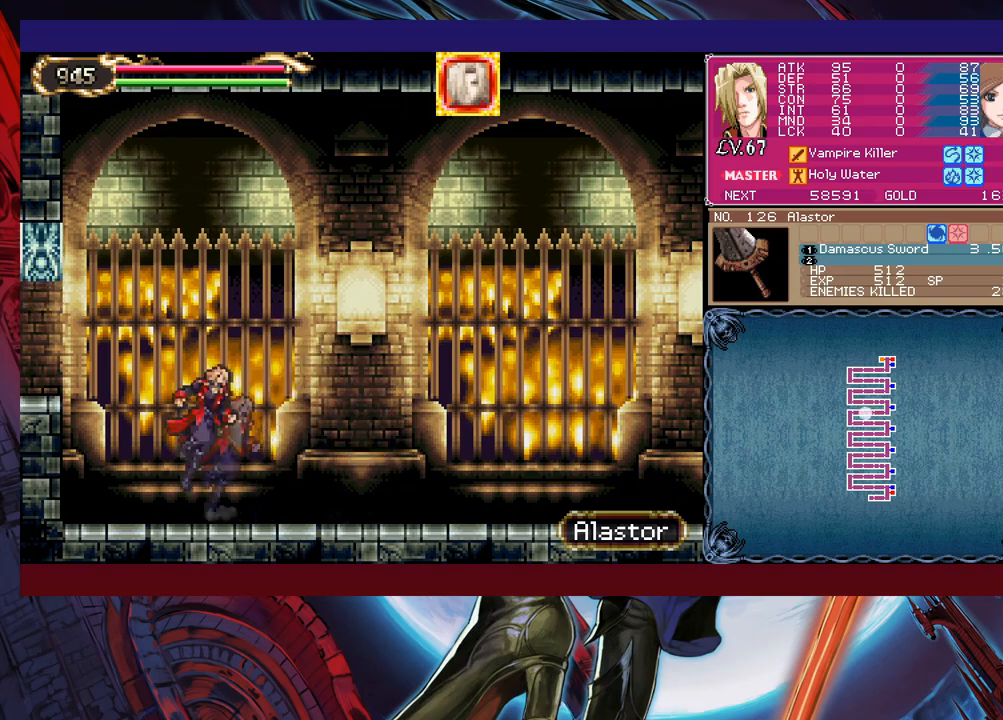
{"buttons": ["Y"], "left_stick": "right", "events": [[200, "B", "up"], [250, "B", "down"], [333, "B", "up"], [400, "B", "down"], [450, "B", "up"], [450, "left_stick", "right"], [500, "Y", "down"]]}
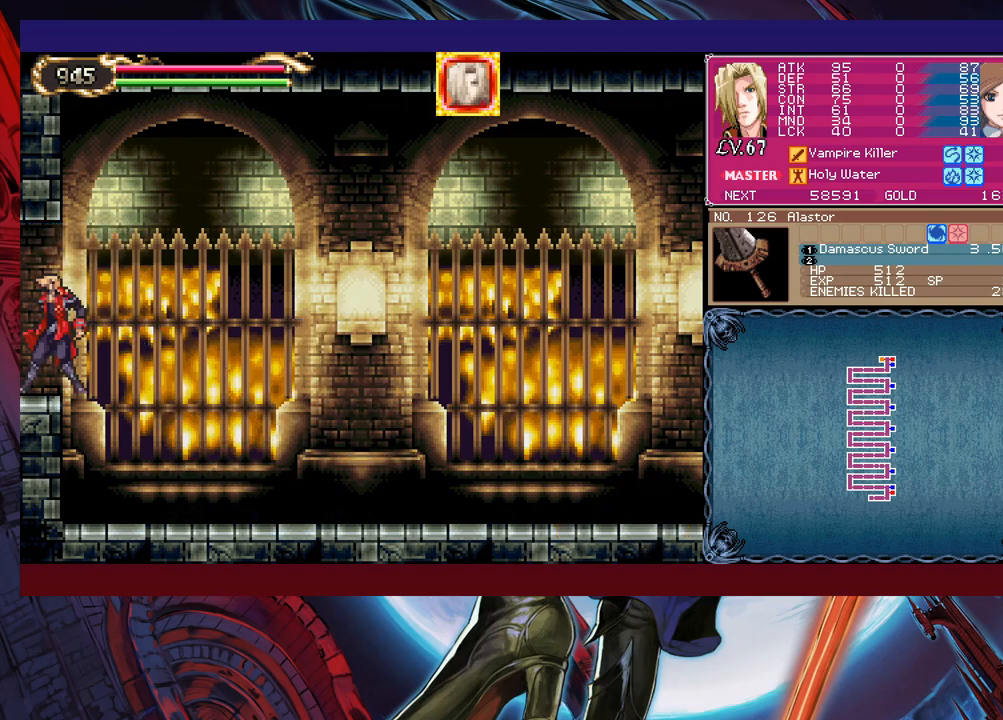
{"buttons": [], "left_stick": "left", "events": [[50, "B", "down"], [50, "Y", "up"], [83, "left_stick", "left"], [133, "B", "up"]]}
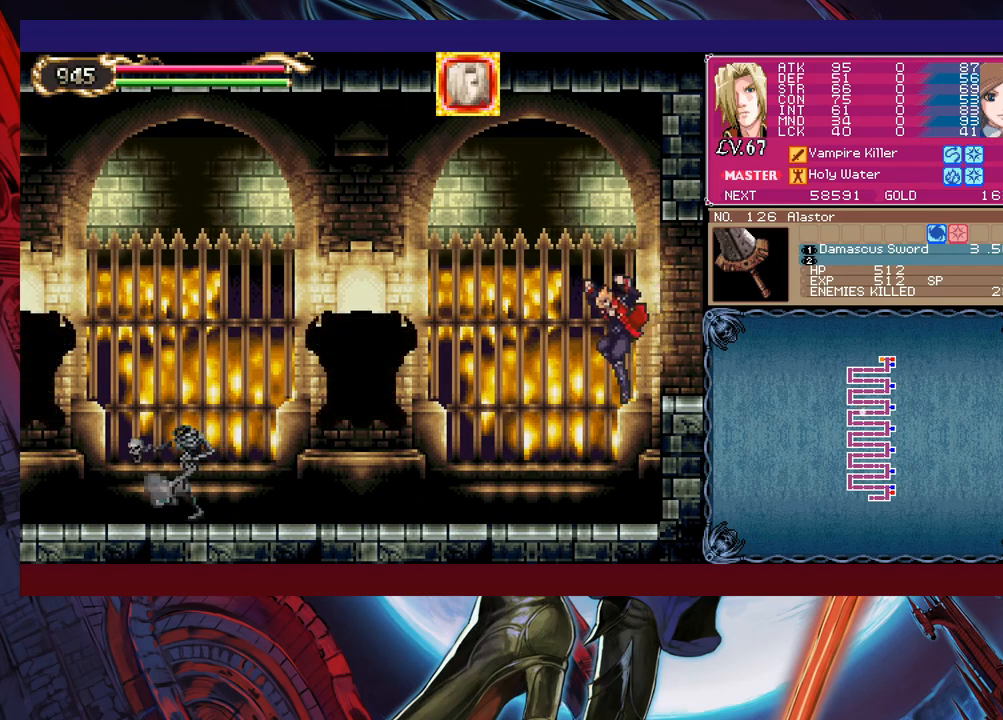
{"buttons": ["X"], "left_stick": "left", "events": [[283, "B", "down"], [350, "B", "up"], [350, "X", "down"]]}
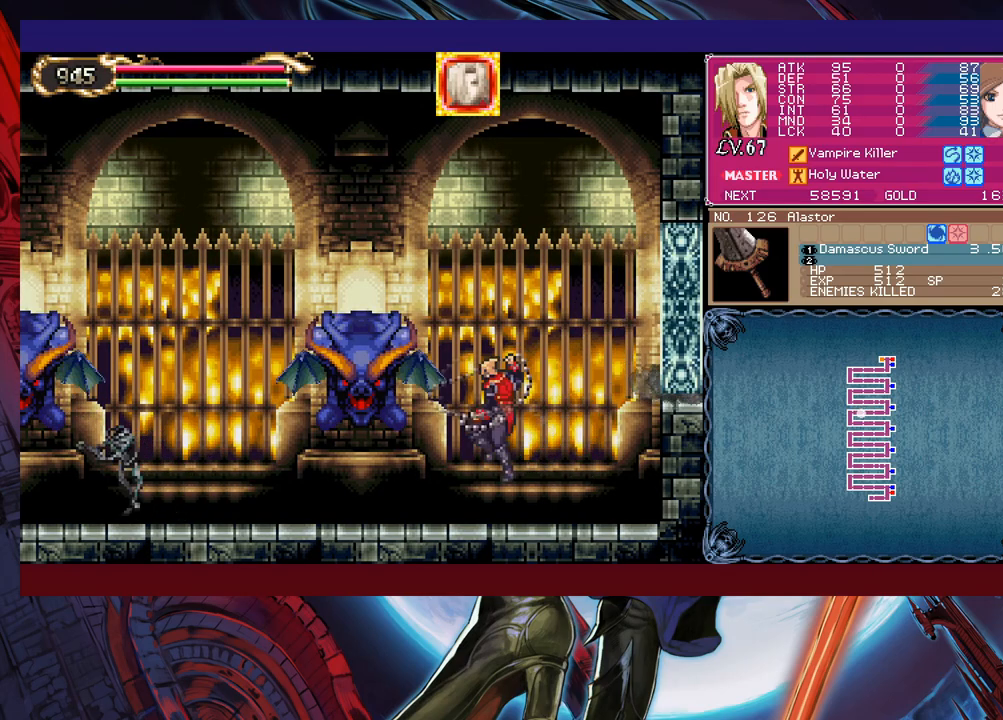
{"buttons": [], "left_stick": "center", "events": [[50, "X", "up"], [200, "Y", "down"], [200, "left_stick", "down"], [250, "Y", "up"], [283, "left_stick", "center"], [350, "X", "down"], [483, "X", "up"]]}
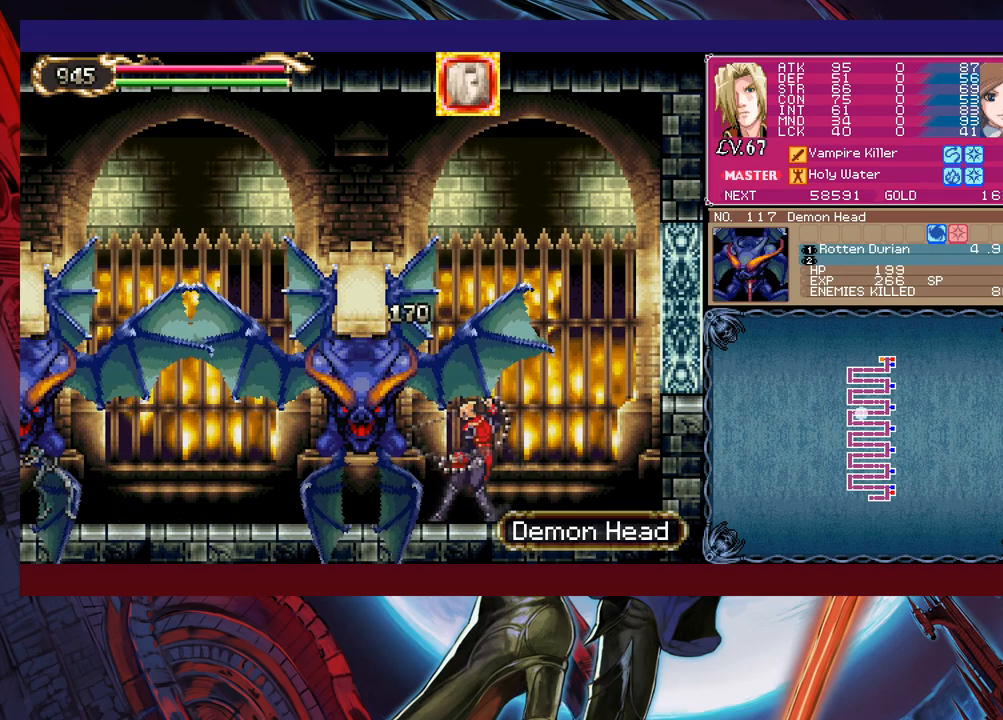
{"buttons": [], "left_stick": "left", "events": [[183, "Y", "down"], [200, "left_stick", "down"], [250, "Y", "up"], [300, "left_stick", "left"], [333, "B", "down"], [500, "B", "up"]]}
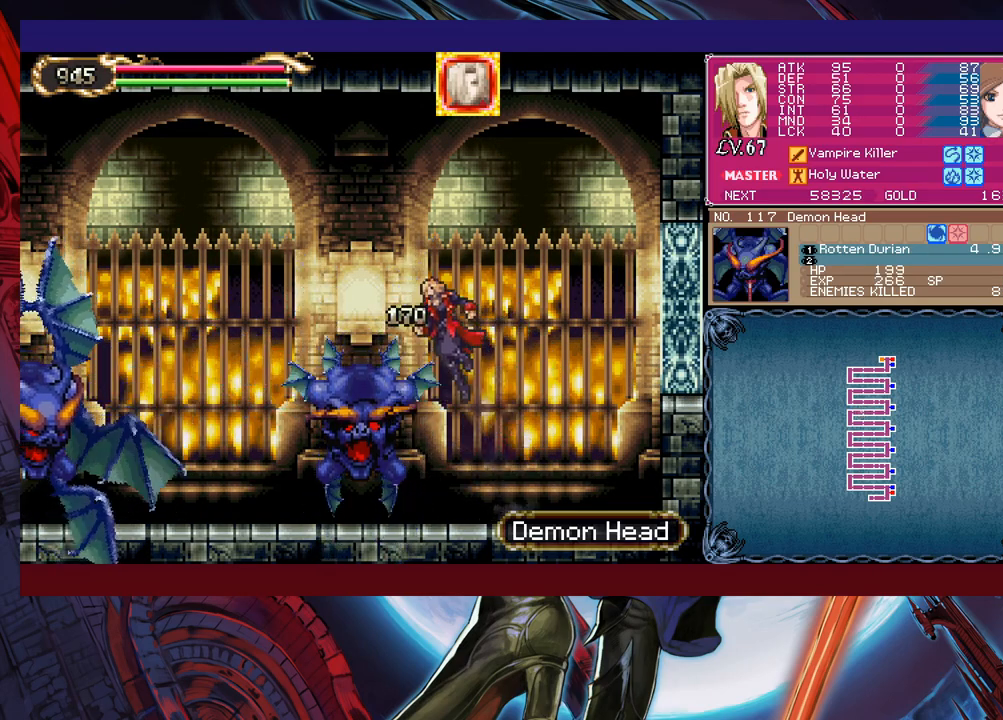
{"buttons": [], "left_stick": "left", "events": [[83, "B", "down"], [150, "left_stick", "up-left"], [233, "B", "up"], [250, "X", "down"], [350, "left_stick", "left"], [383, "X", "up"]]}
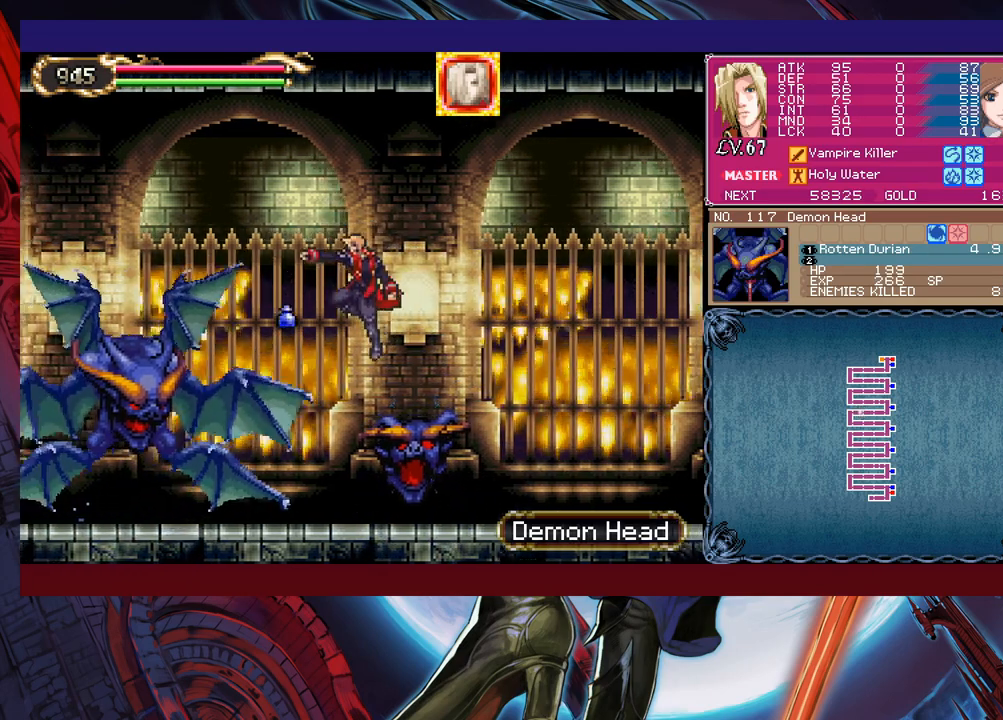
{"buttons": ["X"], "left_stick": "center", "events": [[200, "X", "down"], [200, "left_stick", "center"], [250, "X", "up"], [300, "X", "down"], [350, "X", "up"], [433, "X", "down"]]}
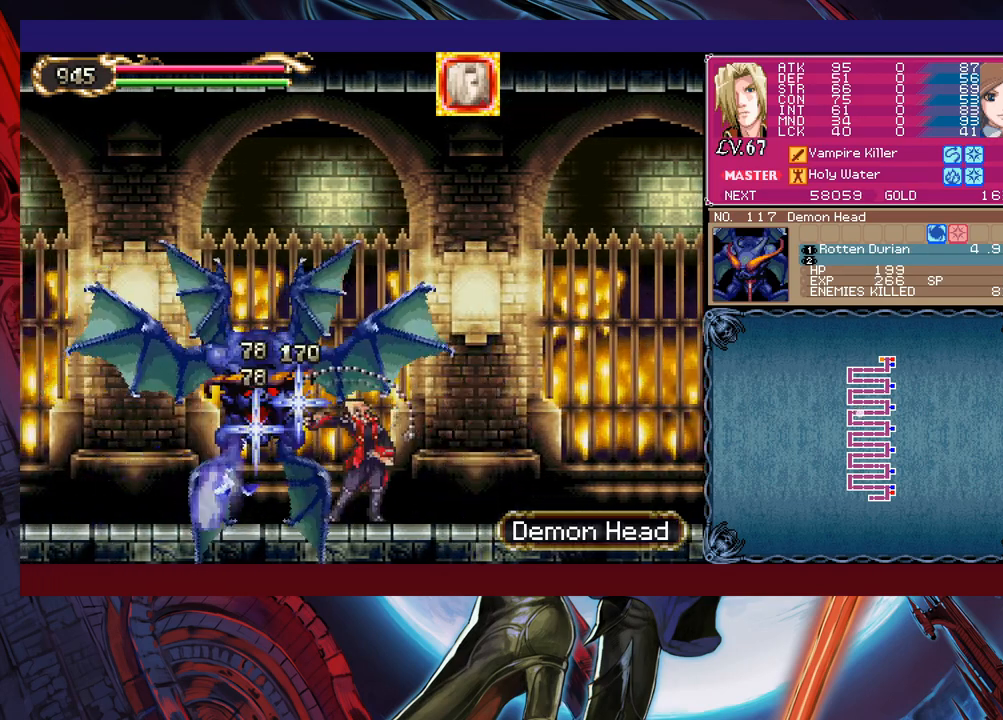
{"buttons": [], "left_stick": "left", "events": [[33, "X", "up"], [100, "left_stick", "down"], [150, "Y", "down"], [200, "Y", "up"], [233, "left_stick", "left"], [300, "X", "down"], [383, "X", "up"]]}
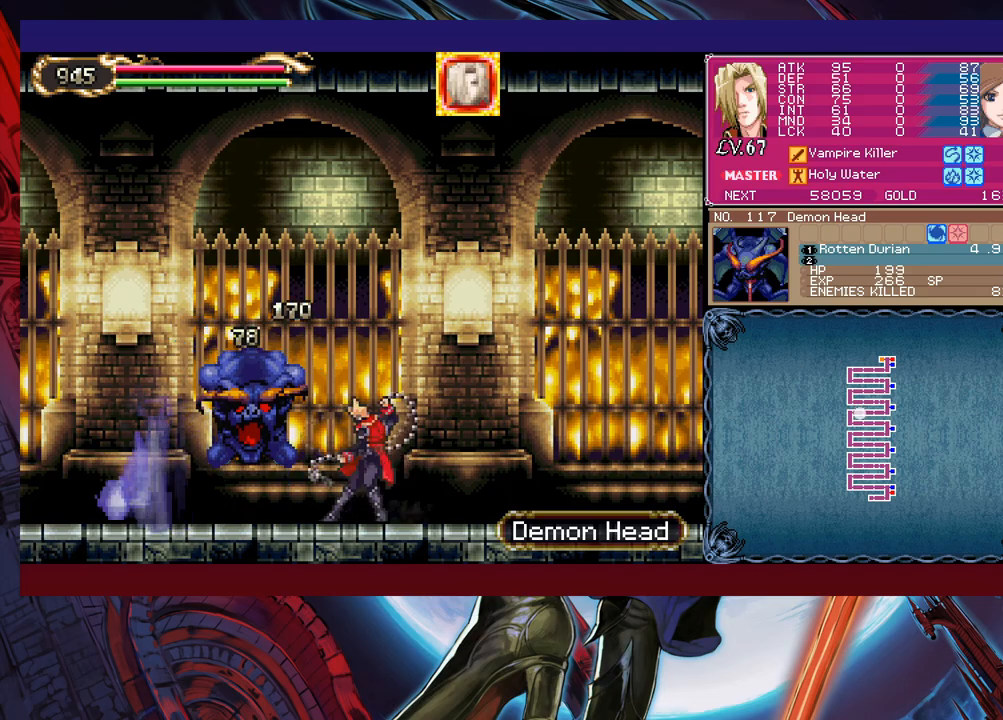
{"buttons": ["B"], "left_stick": "left", "events": [[50, "left_stick", "down-left"], [83, "Y", "down"], [133, "Y", "up"], [200, "left_stick", "left"], [250, "B", "down"], [383, "B", "up"], [433, "B", "down"]]}
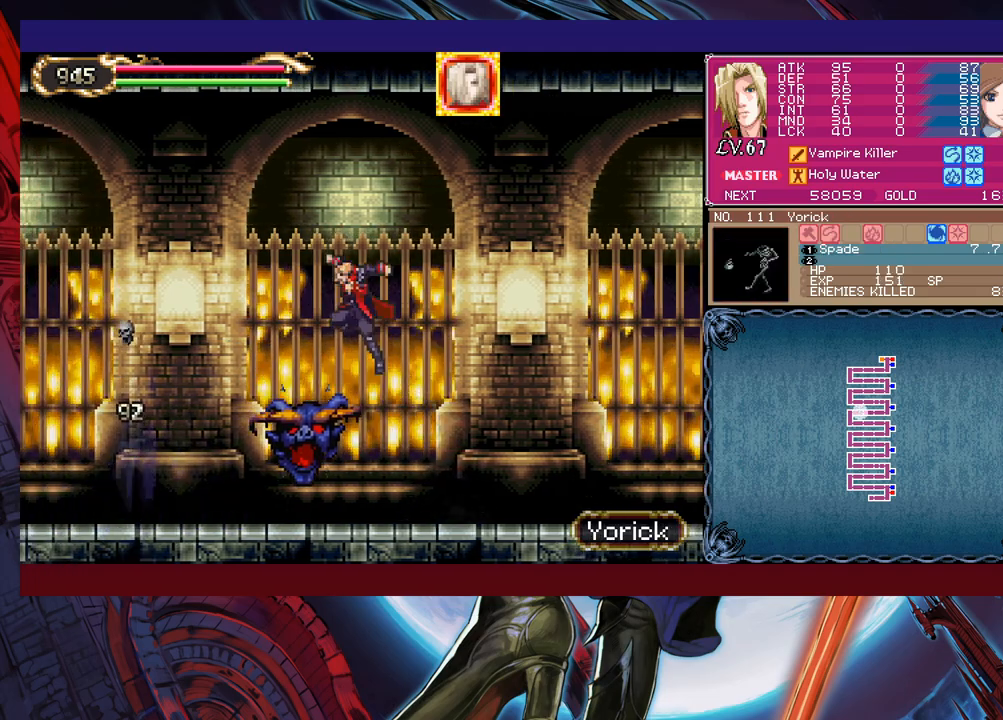
{"buttons": ["X"], "left_stick": "left", "events": [[150, "left_stick", "up-left"], [283, "B", "up"], [400, "X", "down"], [500, "left_stick", "left"]]}
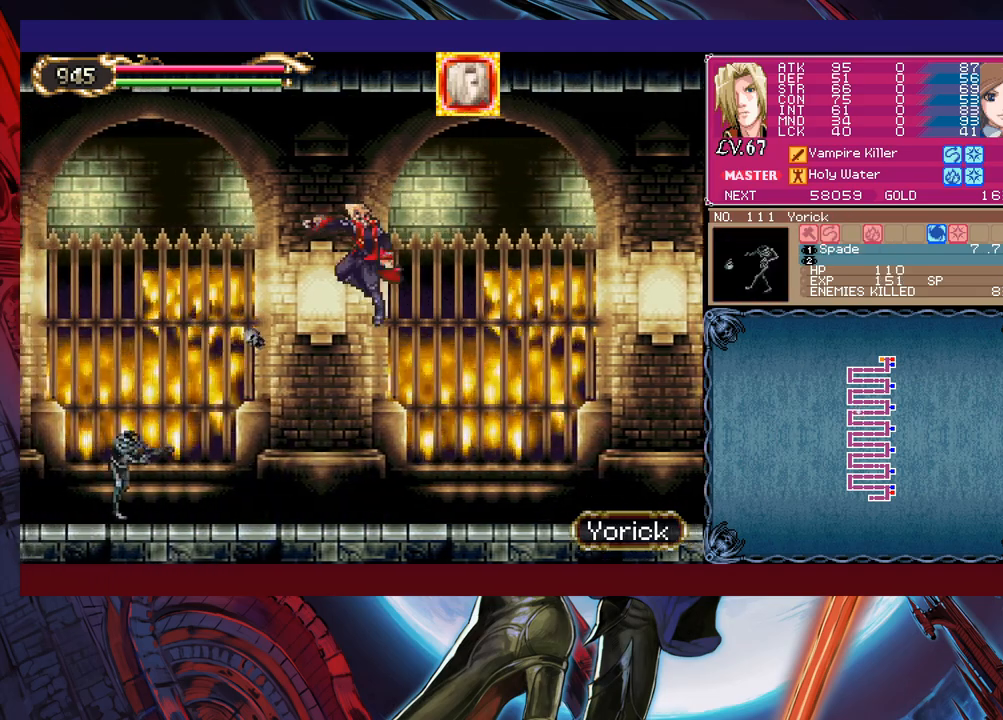
{"buttons": [], "left_stick": "center", "events": [[50, "X", "up"], [200, "left_stick", "center"], [300, "X", "down"], [350, "X", "up"], [433, "X", "down"], [500, "X", "up"]]}
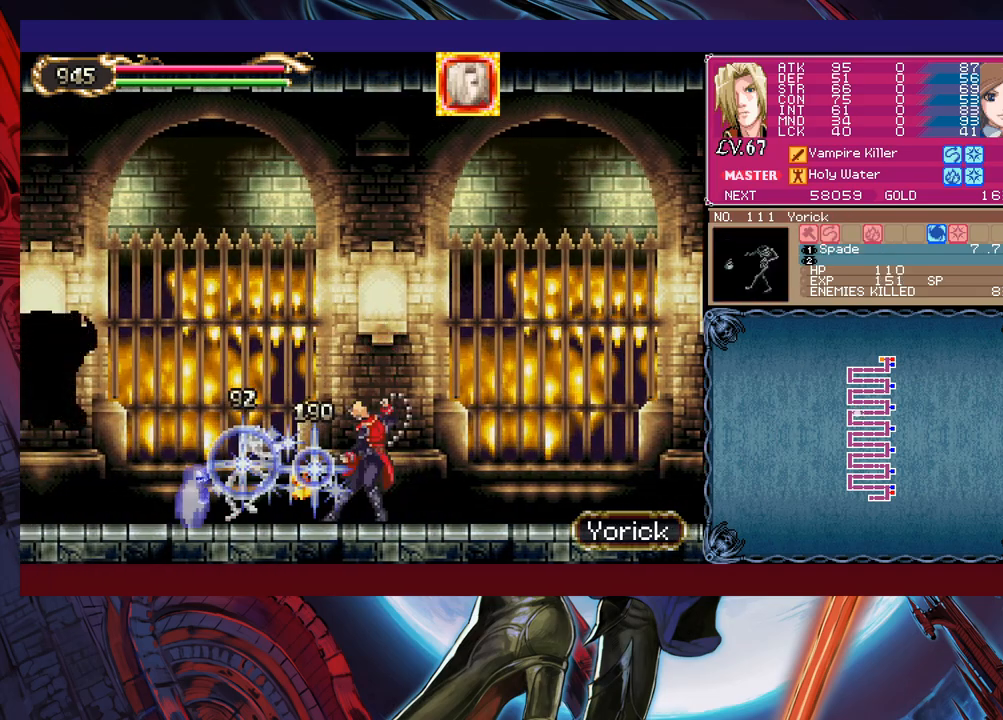
{"buttons": ["B"], "left_stick": "left", "events": [[83, "X", "down"], [100, "X", "up"], [183, "left_stick", "down"], [250, "Y", "down"], [283, "B", "down"], [283, "Y", "up"], [283, "left_stick", "left"], [400, "B", "up"], [450, "B", "down"]]}
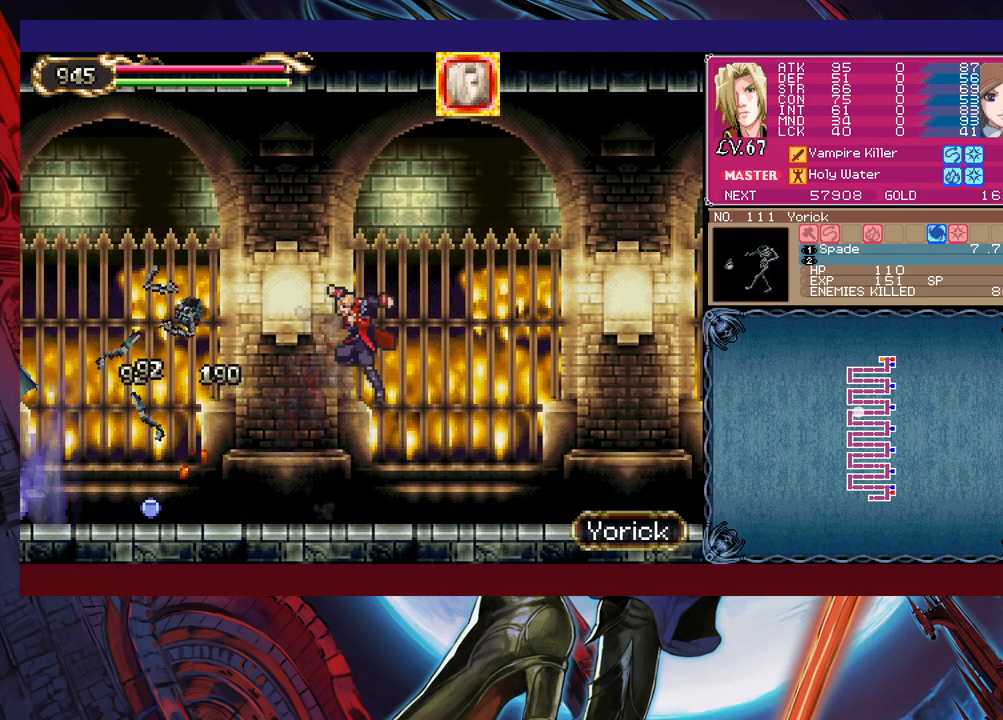
{"buttons": [], "left_stick": "left", "events": [[83, "B", "up"], [150, "X", "down"], [350, "X", "up"]]}
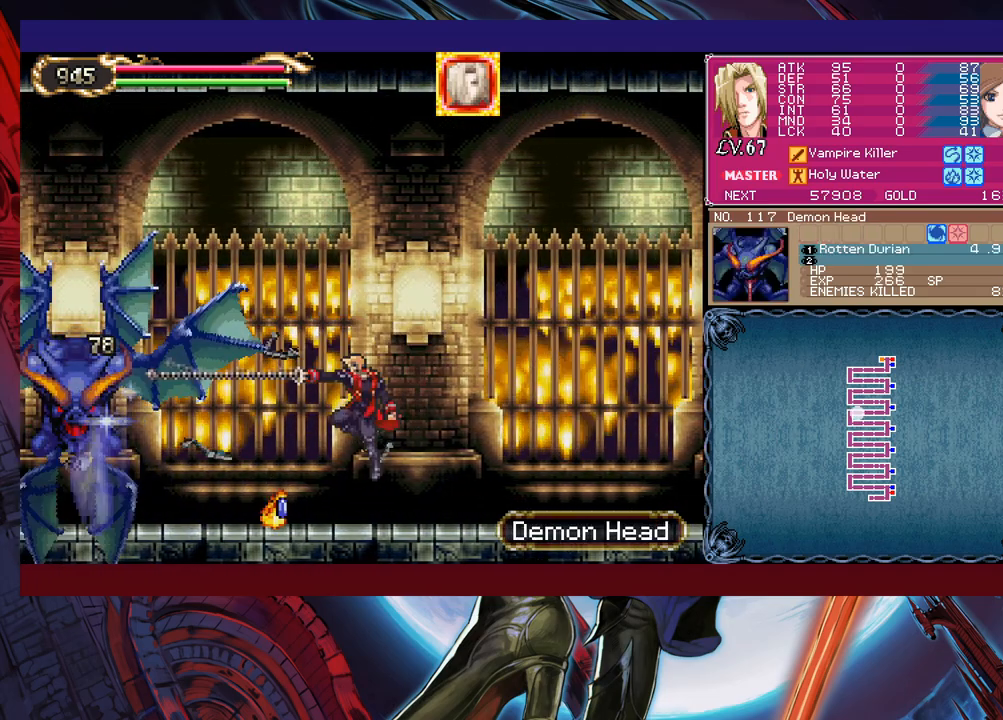
{"buttons": [], "left_stick": "left", "events": [[33, "left_stick", "down-left"], [100, "Y", "down"], [150, "left_stick", "left"], [183, "Y", "up"], [250, "X", "down"], [433, "X", "up"]]}
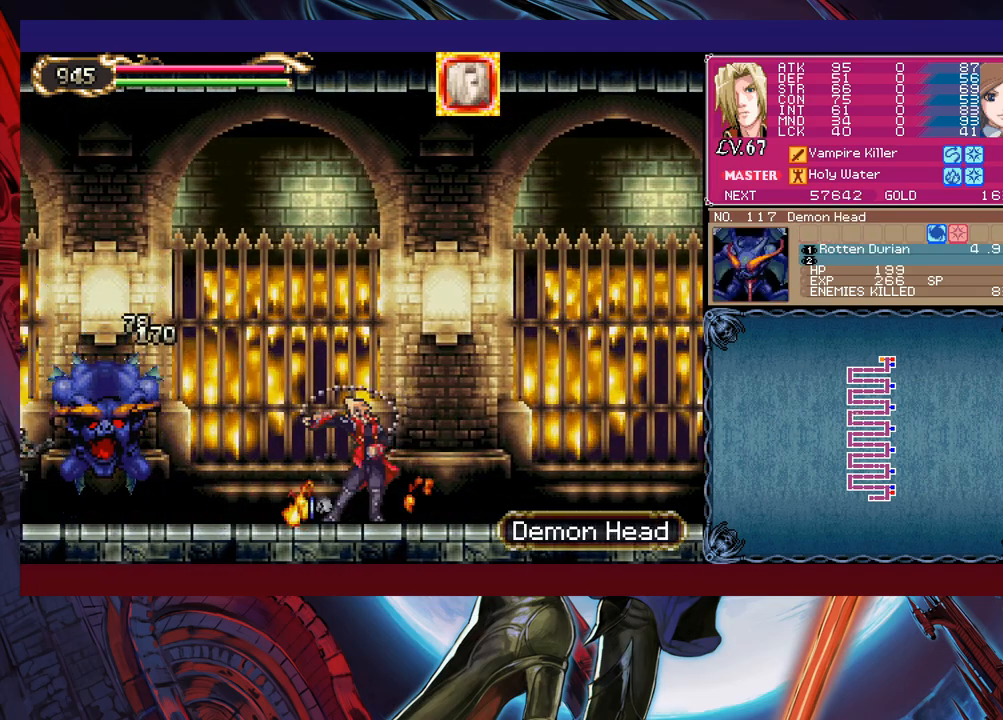
{"buttons": [], "left_stick": "left", "events": [[33, "left_stick", "down-left"], [83, "Y", "down"], [133, "B", "down"], [133, "Y", "up"], [150, "left_stick", "left"], [200, "B", "up"], [300, "B", "down"], [350, "B", "up"]]}
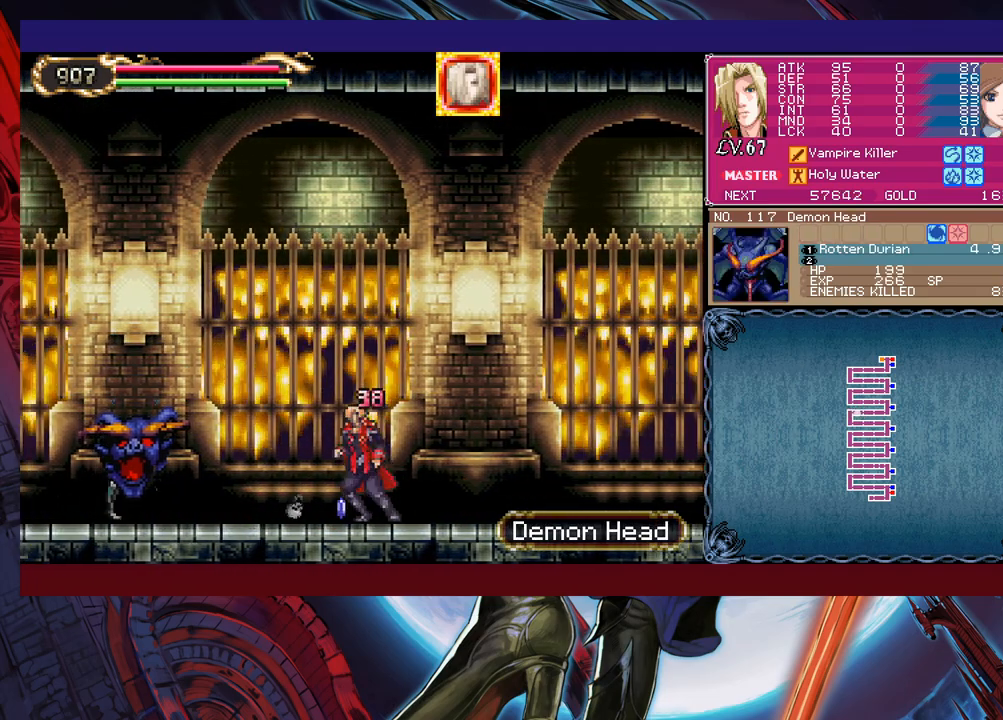
{"buttons": ["B"], "left_stick": "left", "events": [[33, "X", "down"], [133, "X", "up"], [300, "left_stick", "down-left"], [400, "Y", "down"], [450, "left_stick", "left"], [483, "Y", "up"], [500, "B", "down"]]}
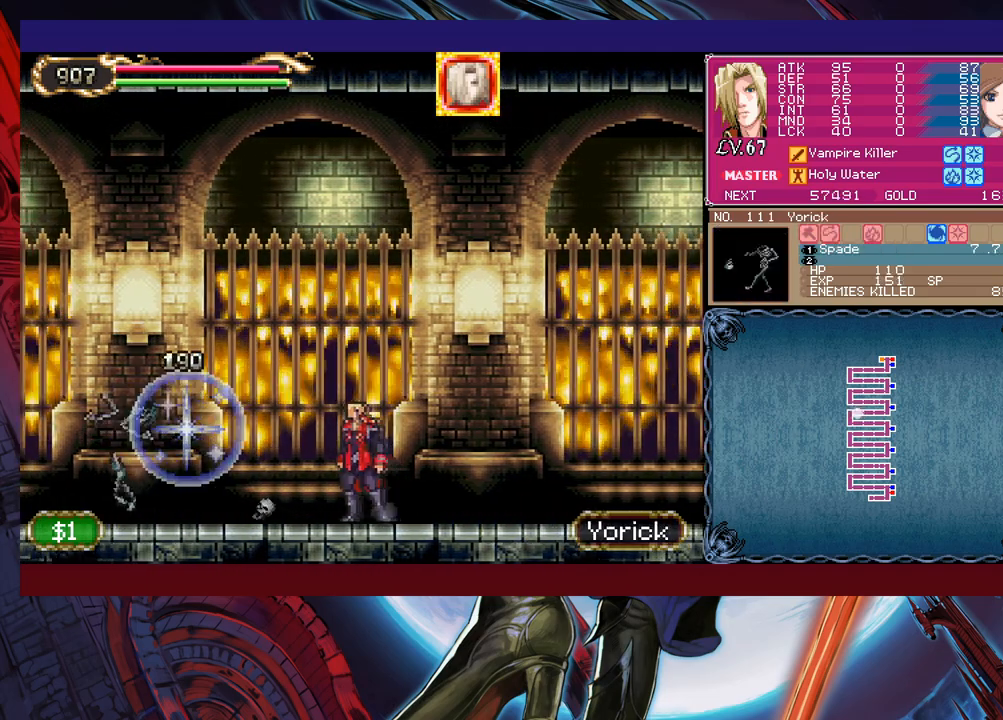
{"buttons": [], "left_stick": "right", "events": [[100, "B", "up"], [500, "left_stick", "right"]]}
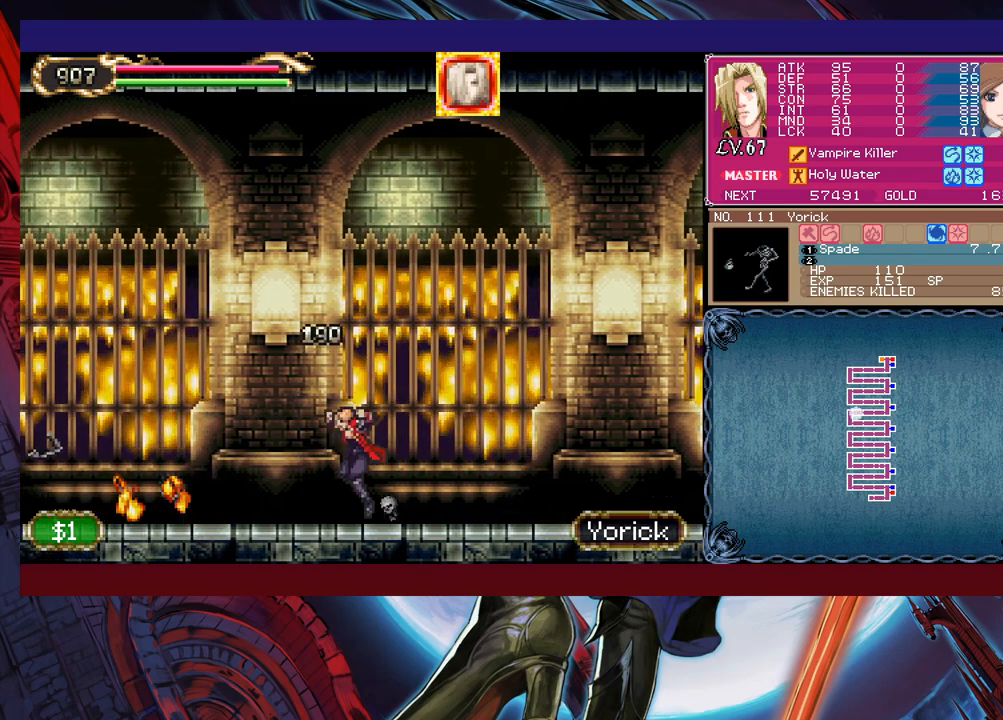
{"buttons": [], "left_stick": "left", "events": [[33, "Y", "down"], [50, "B", "down"], [50, "Y", "up"], [100, "B", "up"], [100, "left_stick", "left"], [300, "left_stick", "center"], [350, "Y", "down"], [350, "left_stick", "right"], [400, "B", "down"], [400, "Y", "up"], [400, "left_stick", "center"], [433, "B", "up"], [450, "left_stick", "left"]]}
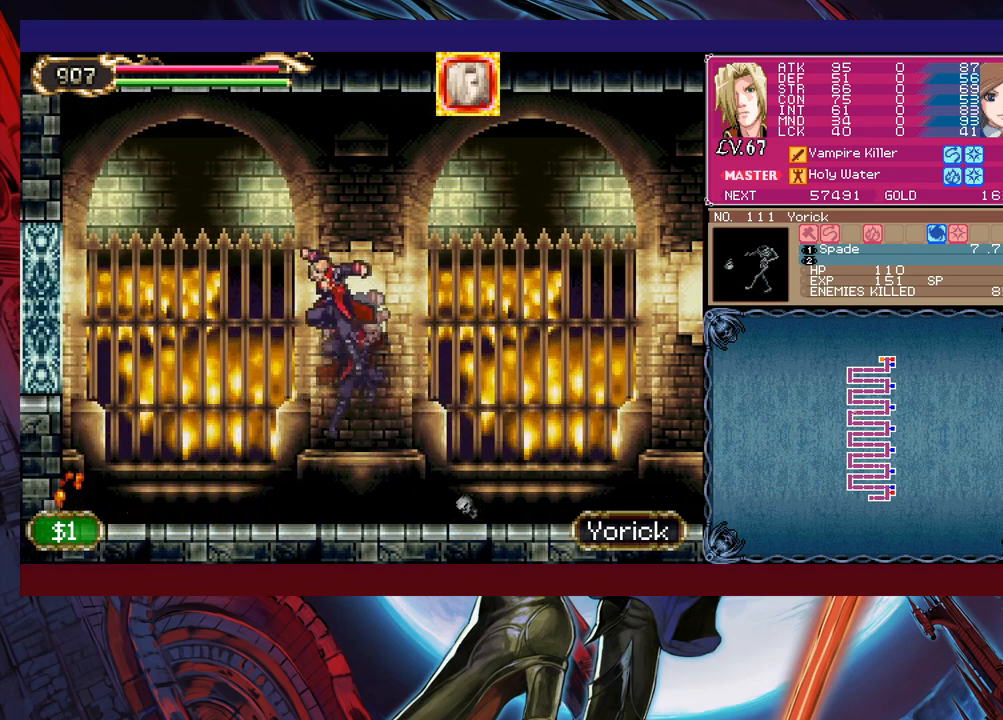
{"buttons": [], "left_stick": "left", "events": [[183, "left_stick", "right"], [250, "left_stick", "left"]]}
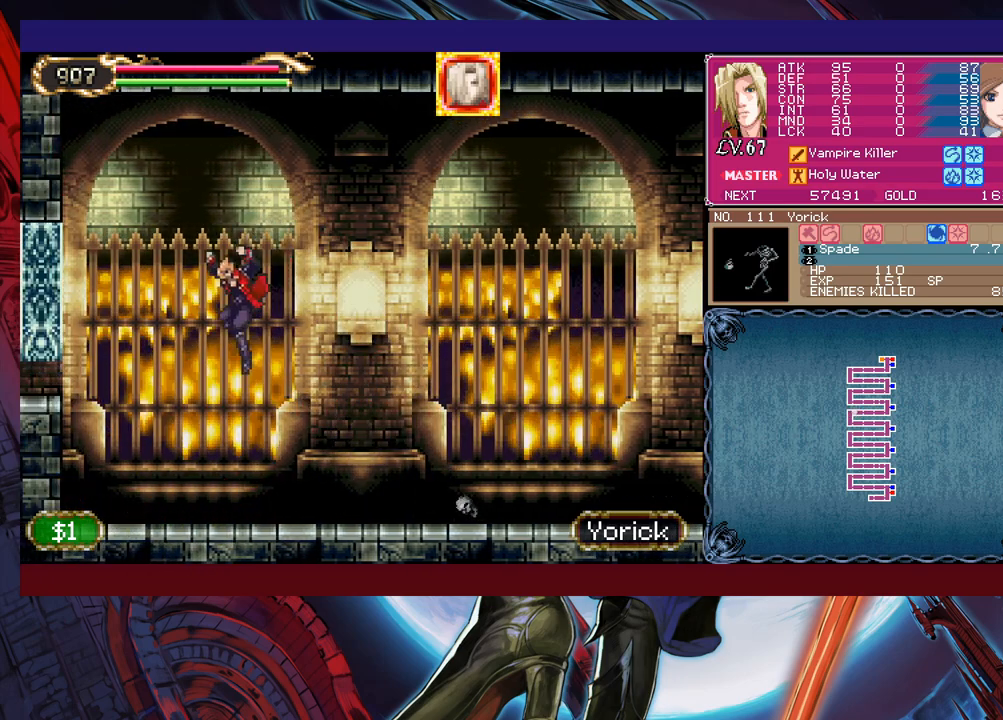
{"buttons": ["B"], "left_stick": "down-left", "events": [[300, "left_stick", "right"], [350, "Y", "down"], [400, "B", "down"], [400, "Y", "up"], [433, "left_stick", "left"], [483, "left_stick", "down-left"]]}